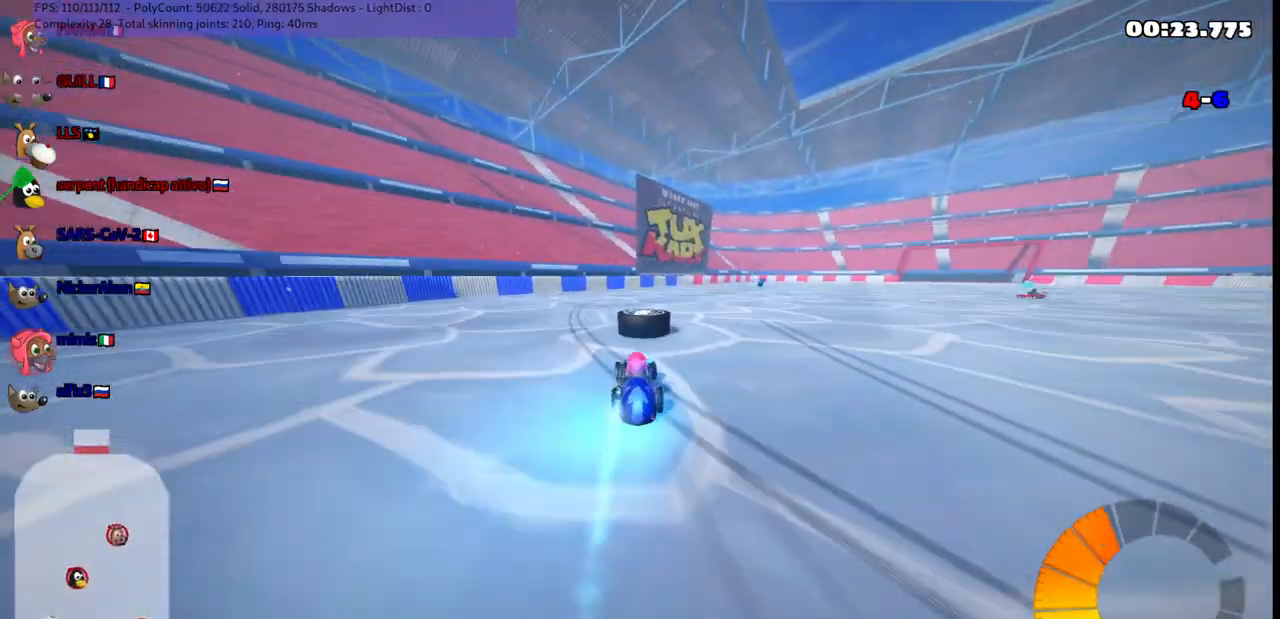
Gameplay with keyboard; each line is a JSON object with the keys held at the frame after it. "events" lists presses ("down") and releases ("up") of ".", "/", "alt_r", "b", "c", "comma", "ctrl_r", "d", "down", "f", "g", "h", "j", "k", "l", "left", "m", "n", "quote", "return", "right", "semicolon", "shift_r", "space", "super", "up" and "v" between this image and that frame as [ms after this image, input, new state], when the widget could be followed in between. No other keys are recorded. Mouse input is not recorded.
{"keys": ["up"], "events": [[233, "left", "down"], [383, "left", "up"]]}
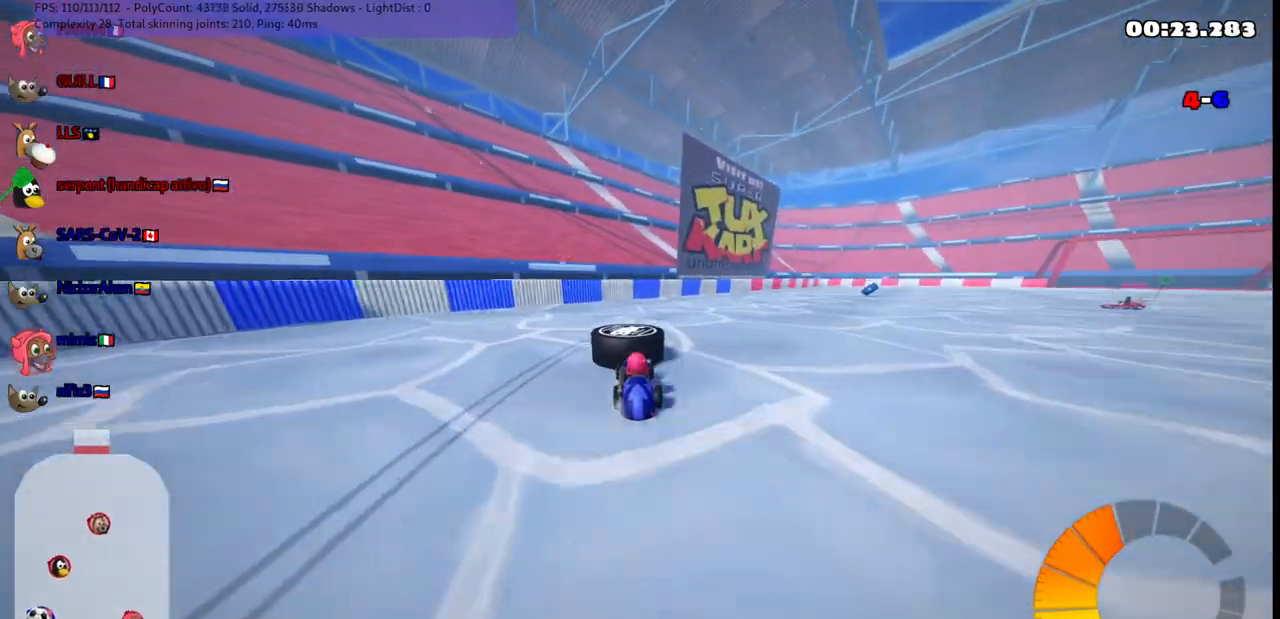
{"keys": ["up"], "events": []}
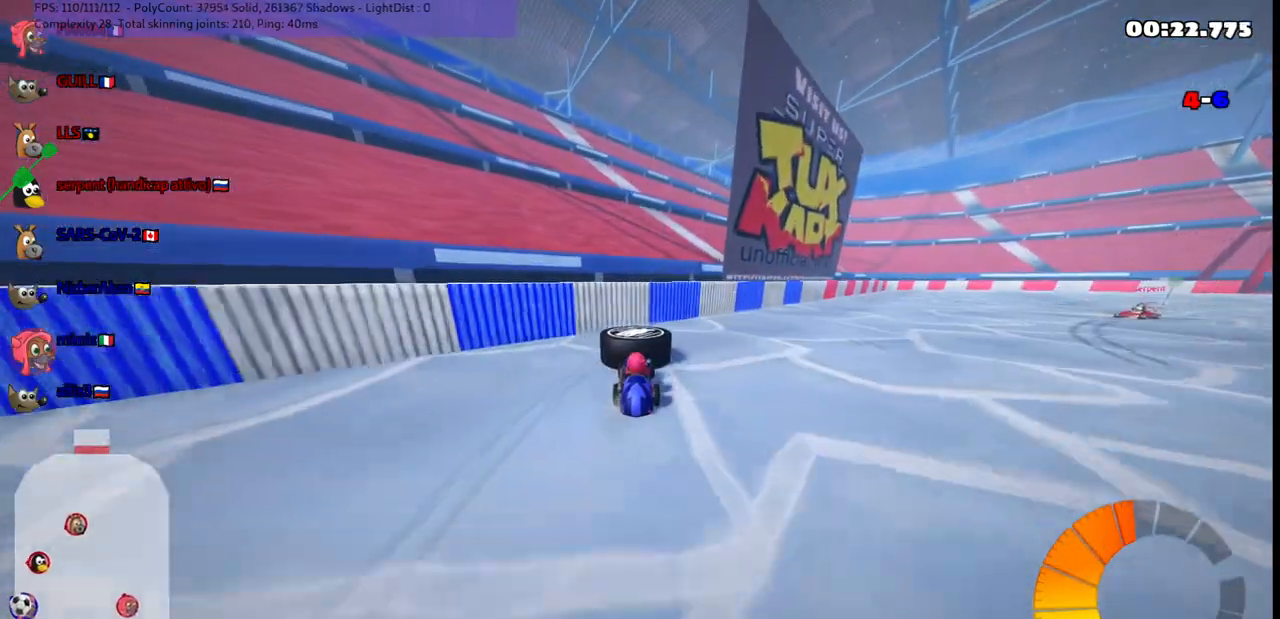
{"keys": ["right", "up"], "events": [[133, "m", "down"], [133, "right", "down"], [467, "m", "up"]]}
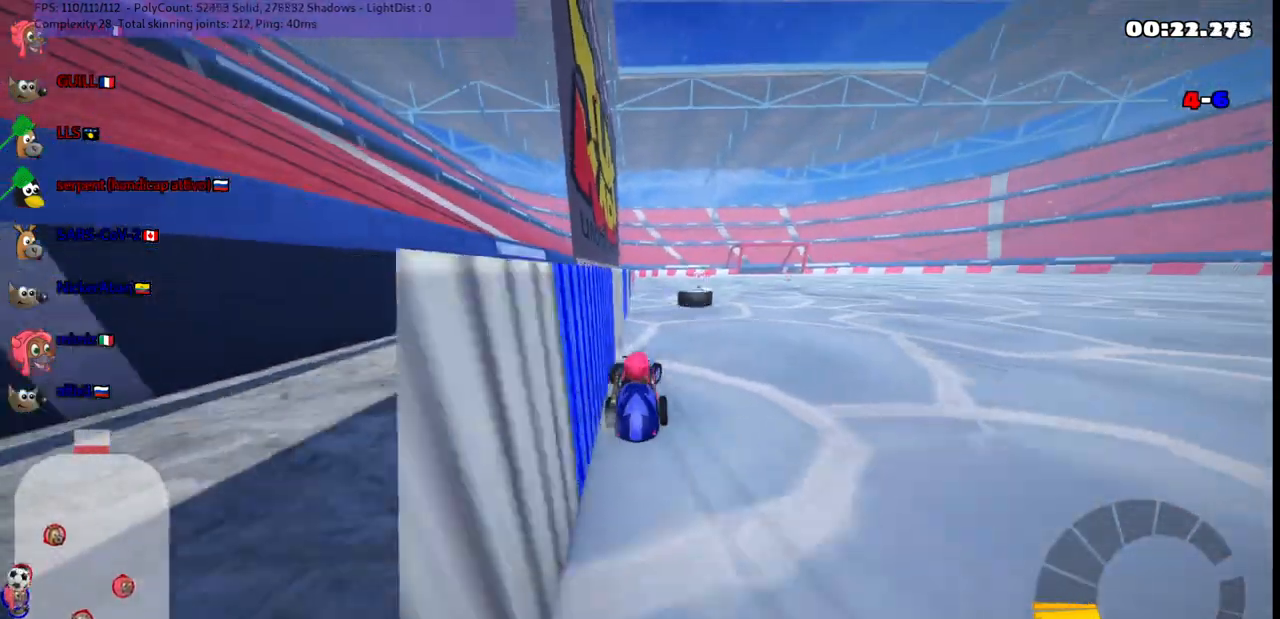
{"keys": ["right", "up"], "events": [[150, "right", "up"], [433, "right", "down"]]}
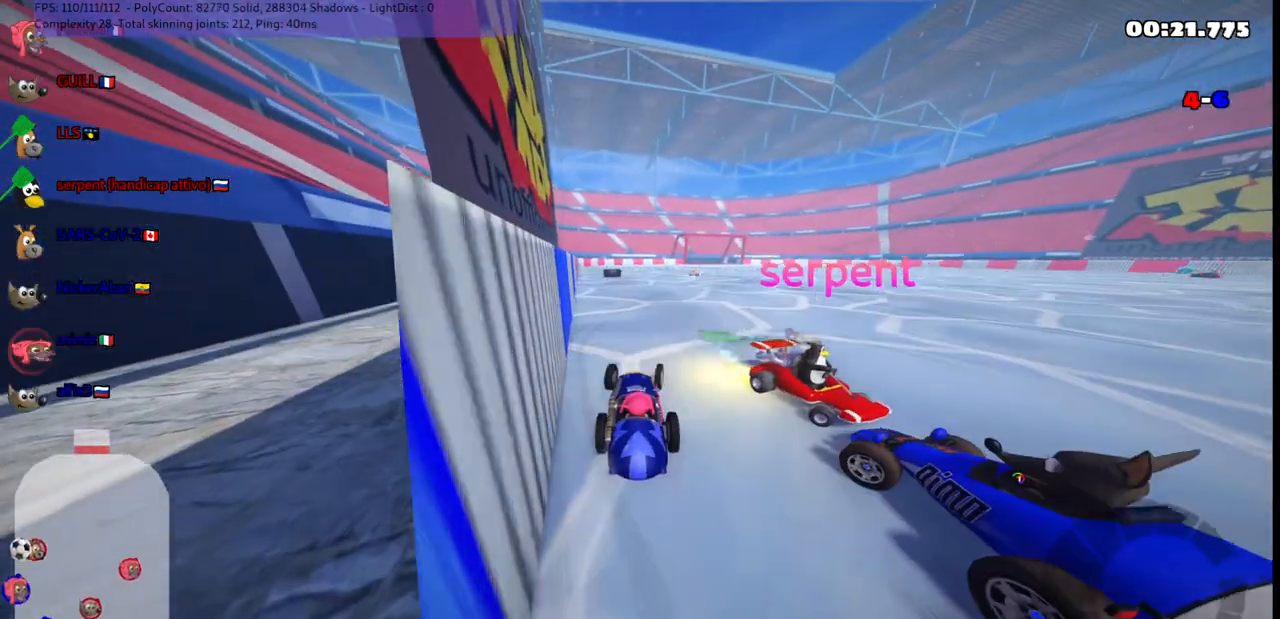
{"keys": ["up"], "events": [[217, "m", "down"], [417, "m", "up"], [417, "right", "up"]]}
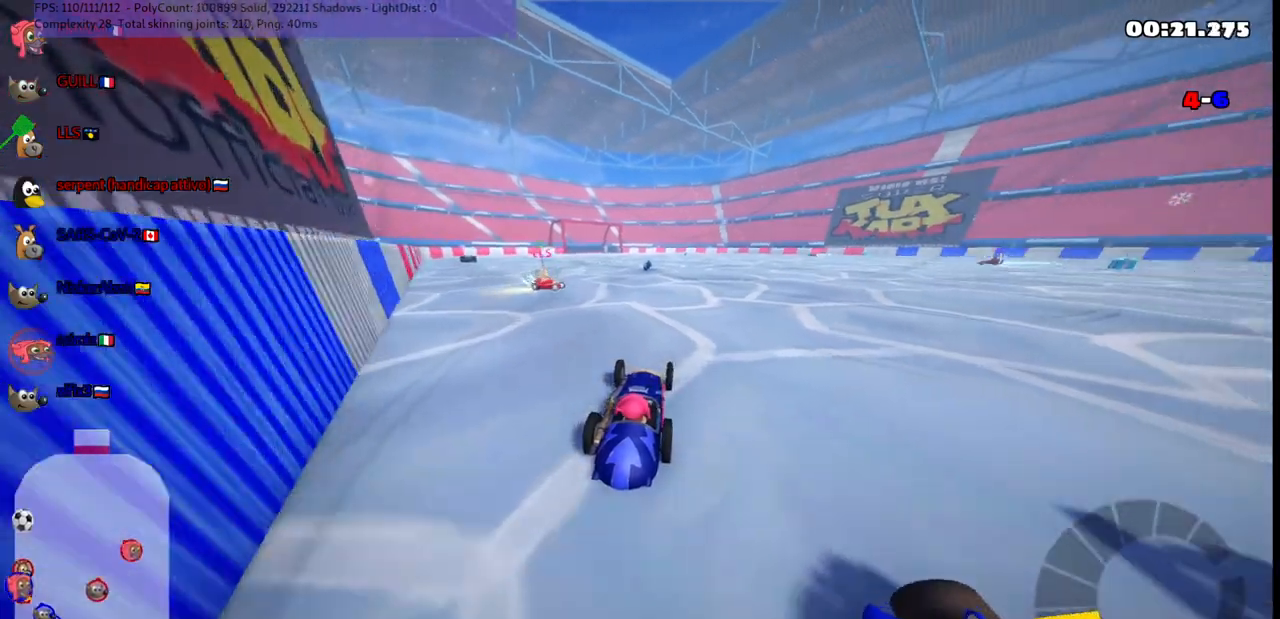
{"keys": ["up"], "events": []}
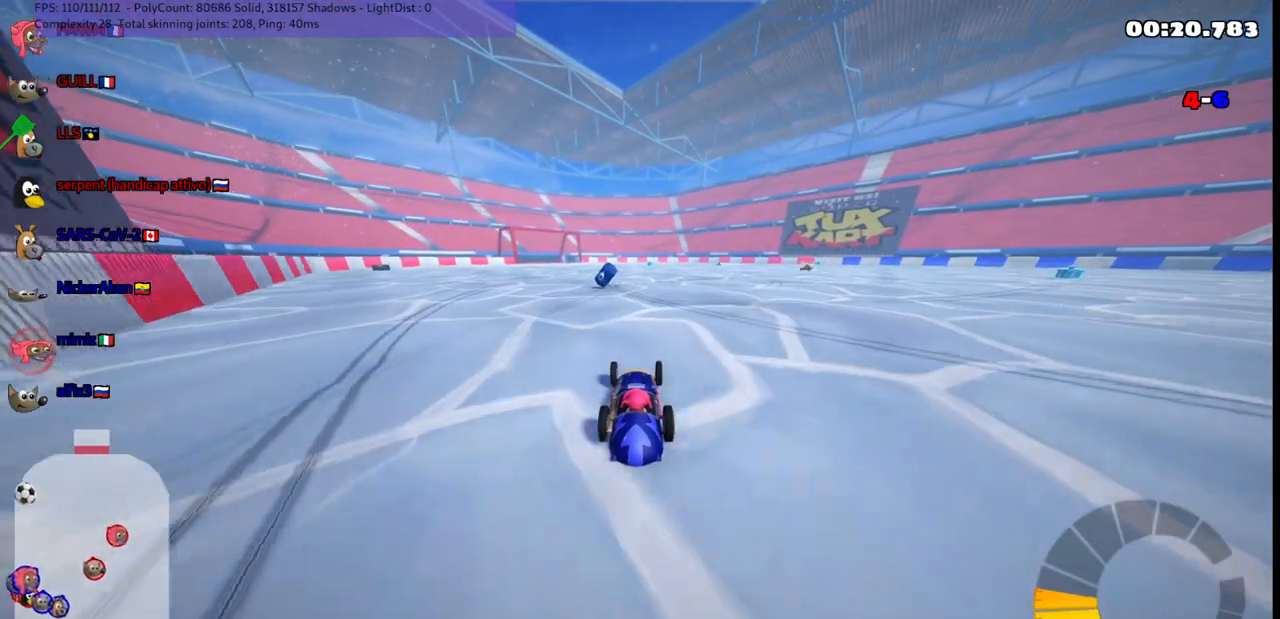
{"keys": ["up"], "events": [[67, "left", "down"], [267, "left", "up"]]}
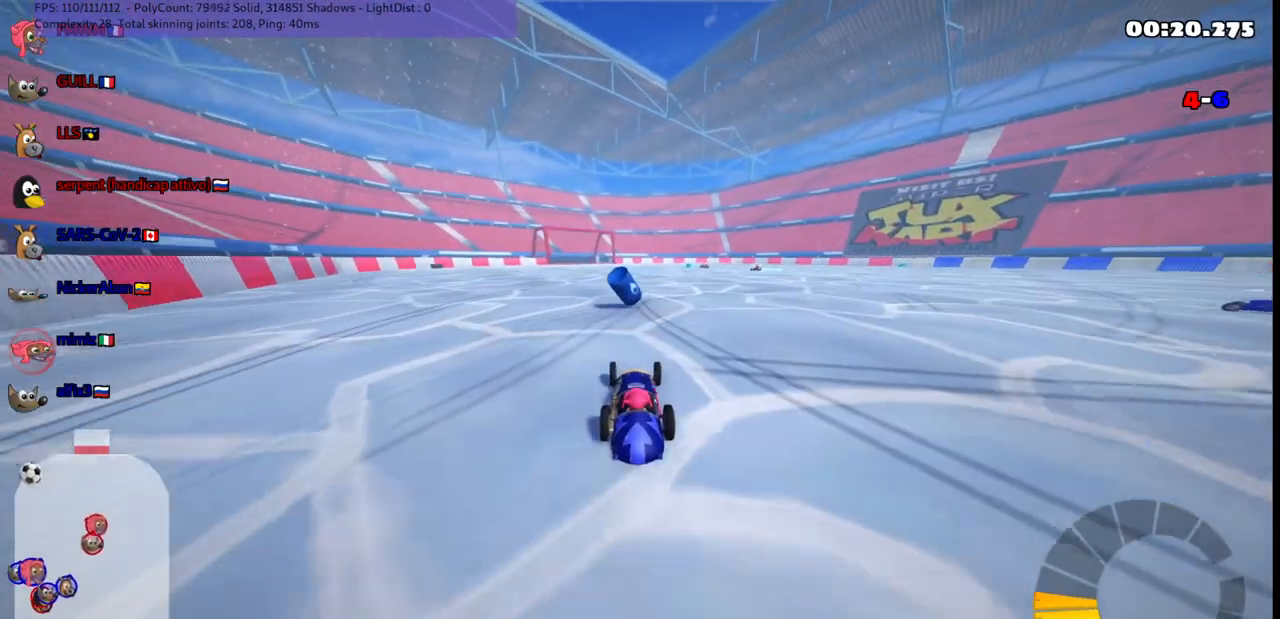
{"keys": ["left", "up"], "events": [[283, "left", "down"]]}
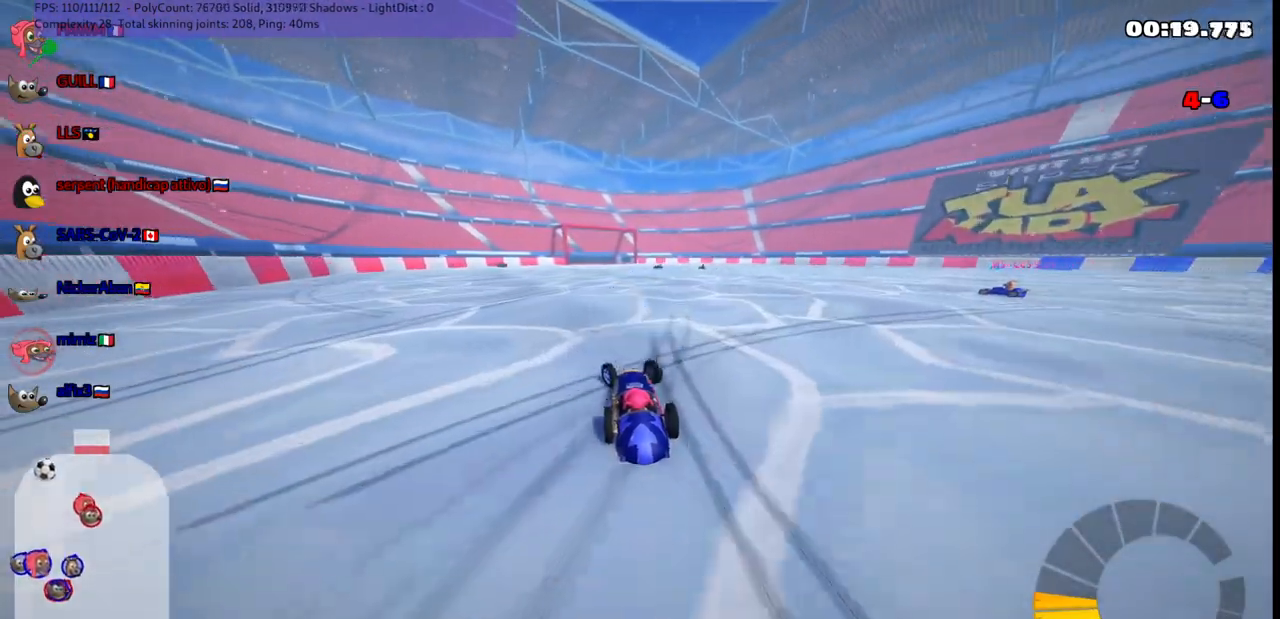
{"keys": ["left", "up"], "events": []}
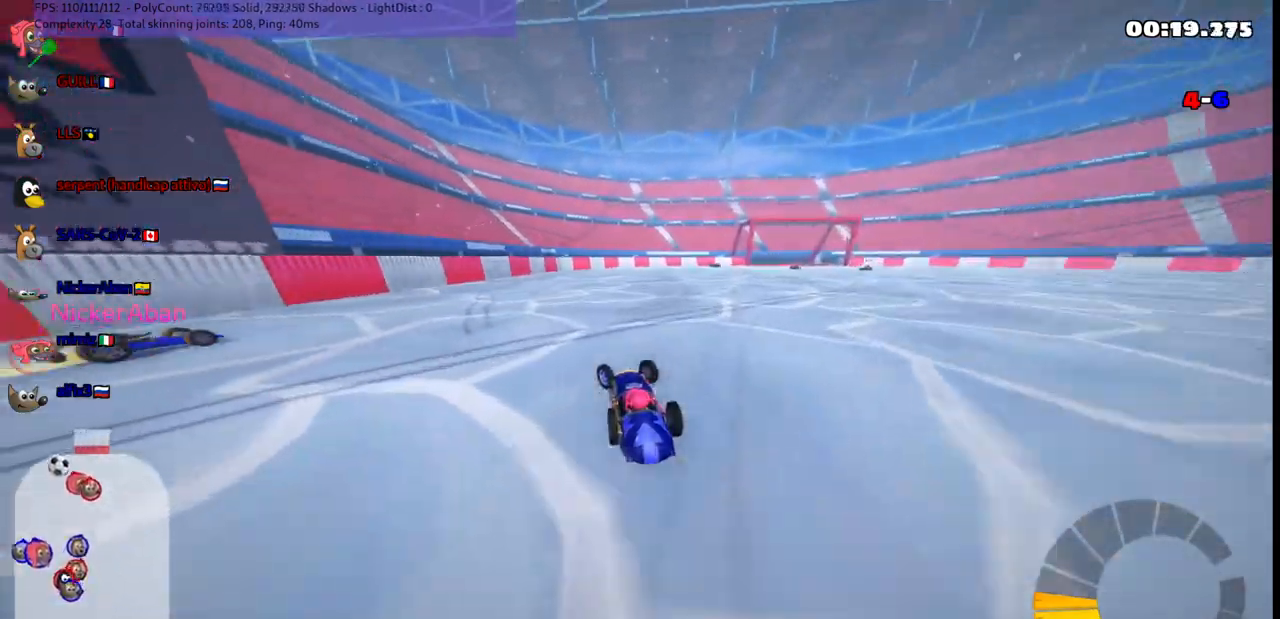
{"keys": ["m", "right", "up"], "events": [[417, "left", "up"], [467, "m", "down"], [467, "right", "down"]]}
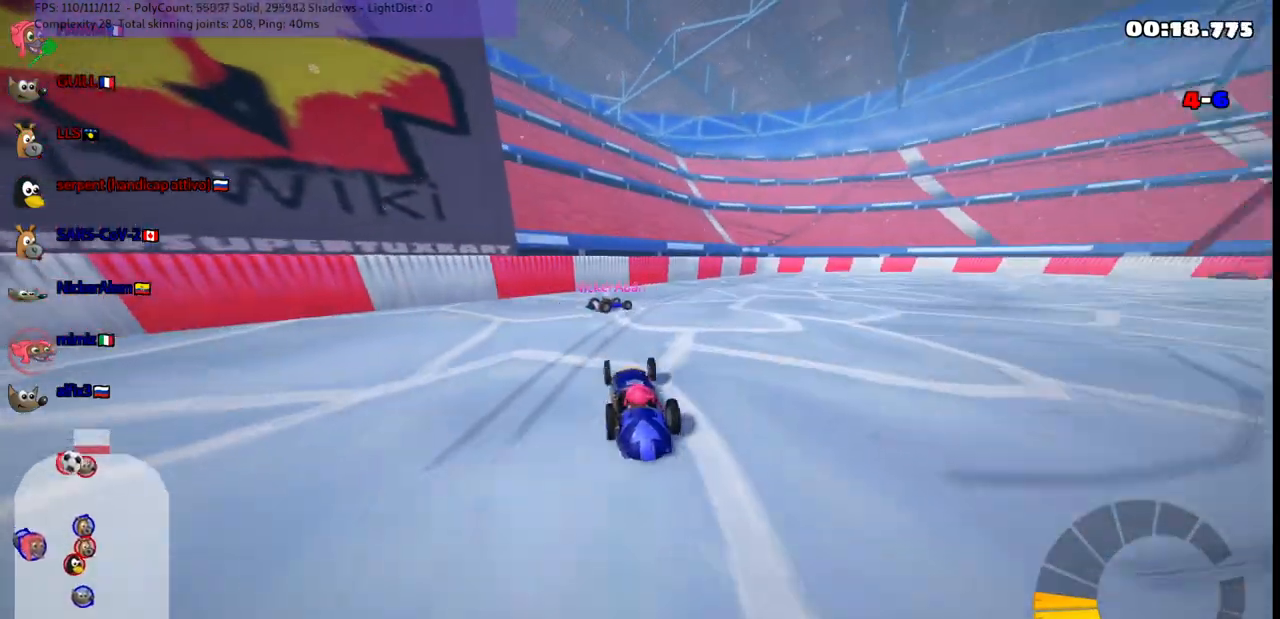
{"keys": ["m", "up"], "events": [[300, "right", "up"]]}
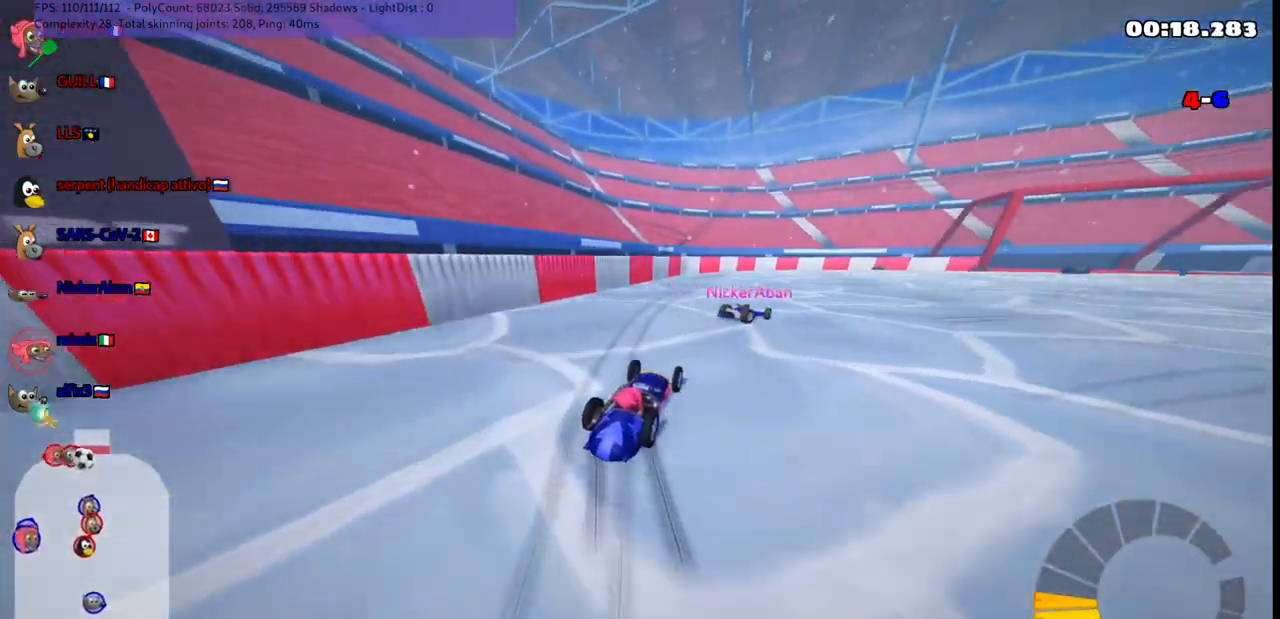
{"keys": ["m", "up"], "events": [[83, "right", "down"], [183, "right", "up"]]}
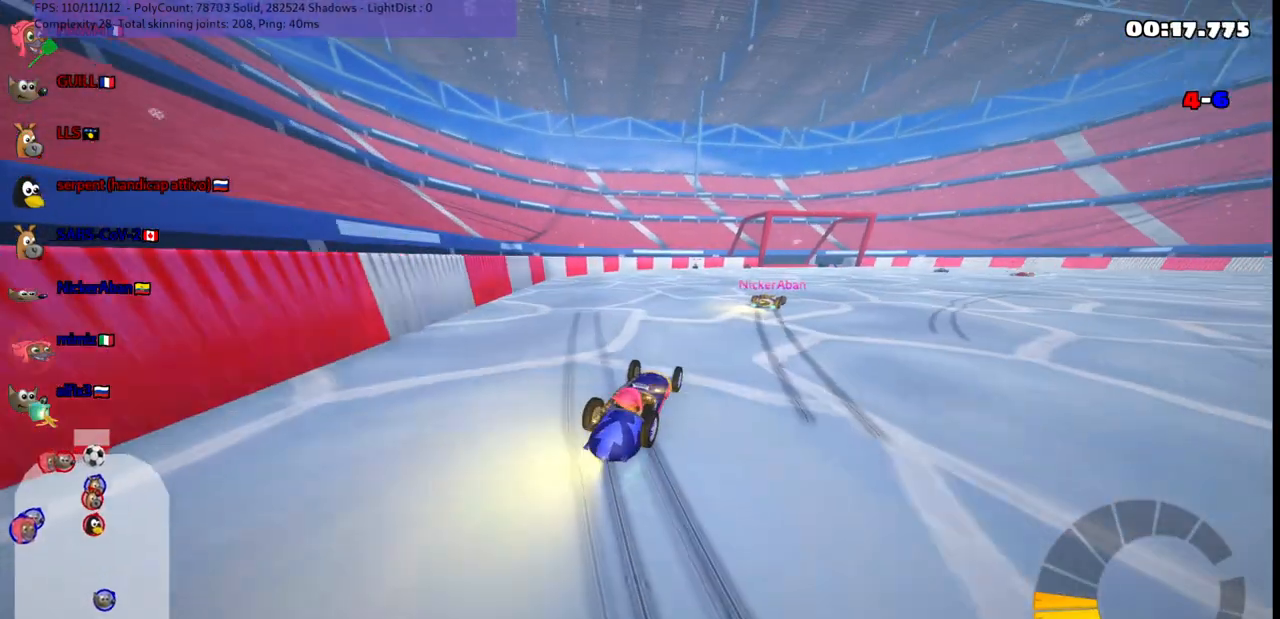
{"keys": ["up"], "events": [[150, "m", "up"]]}
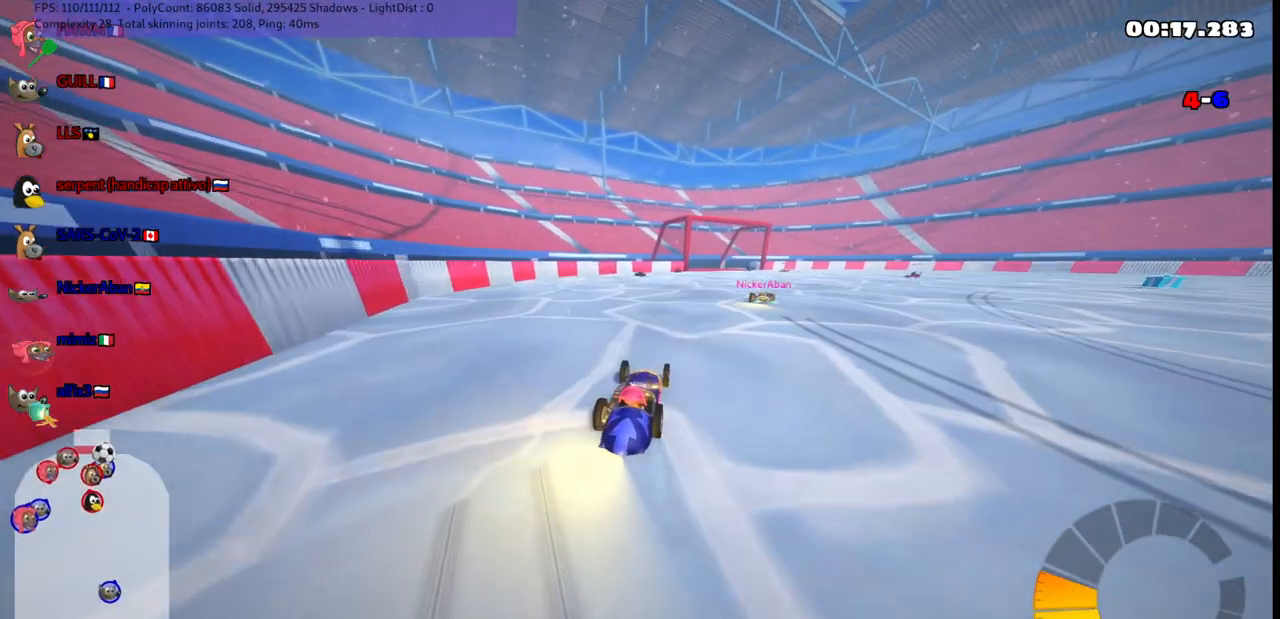
{"keys": ["up"], "events": []}
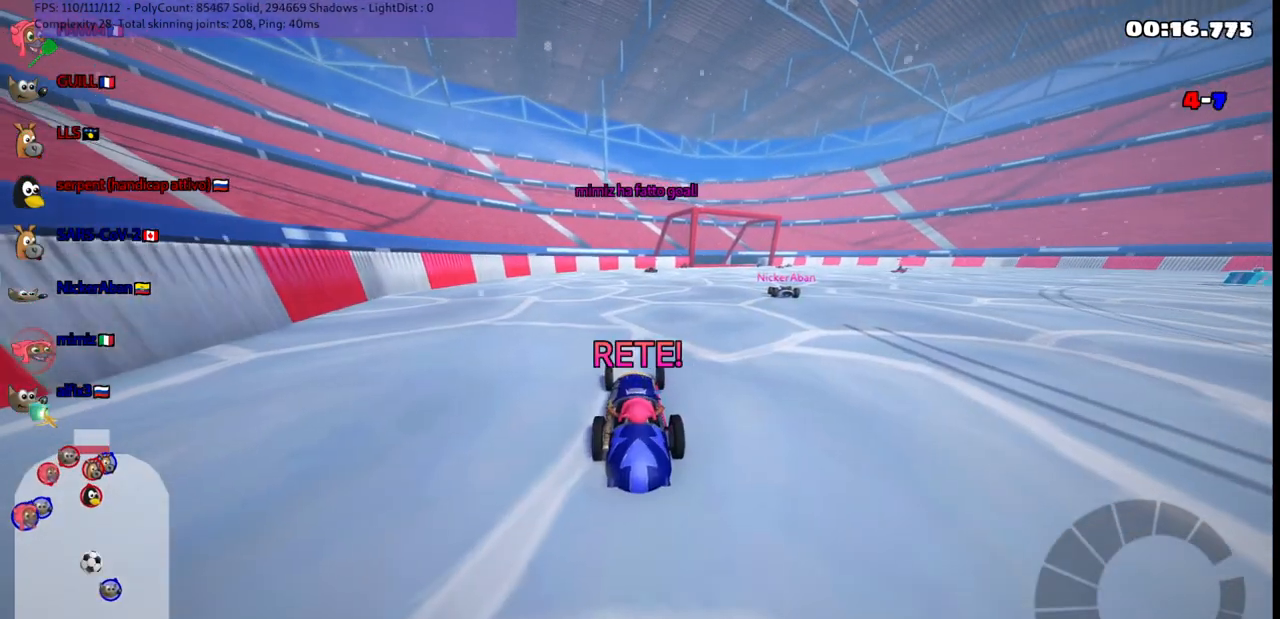
{"keys": ["up"], "events": []}
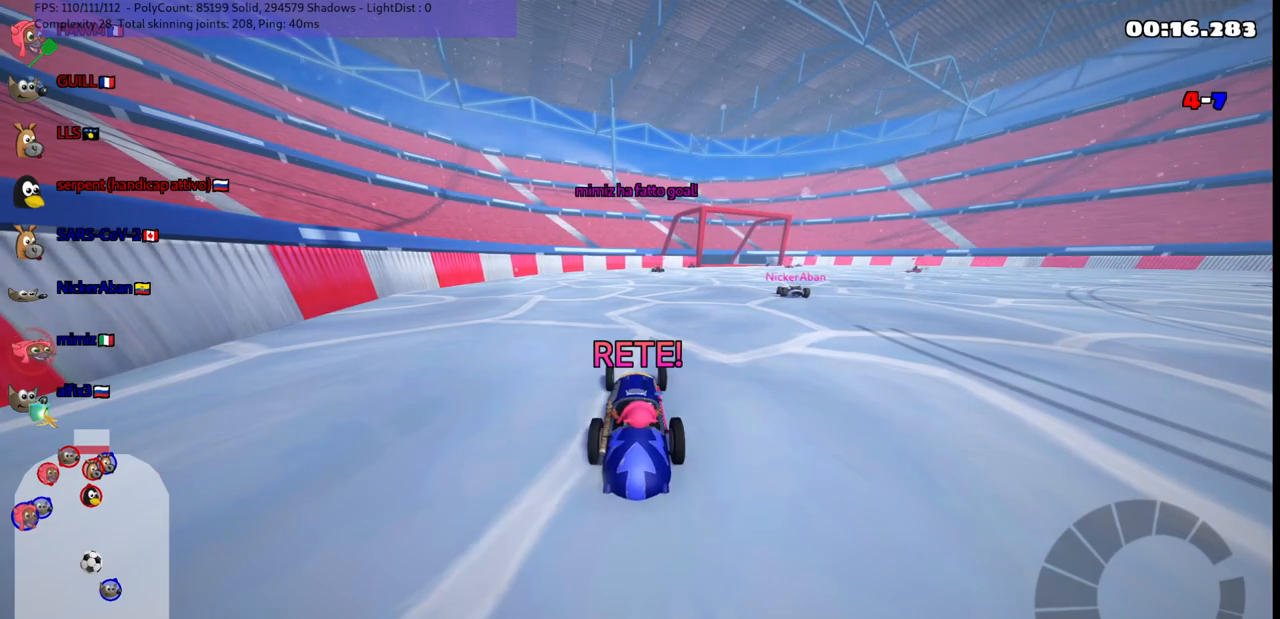
{"keys": ["up"], "events": []}
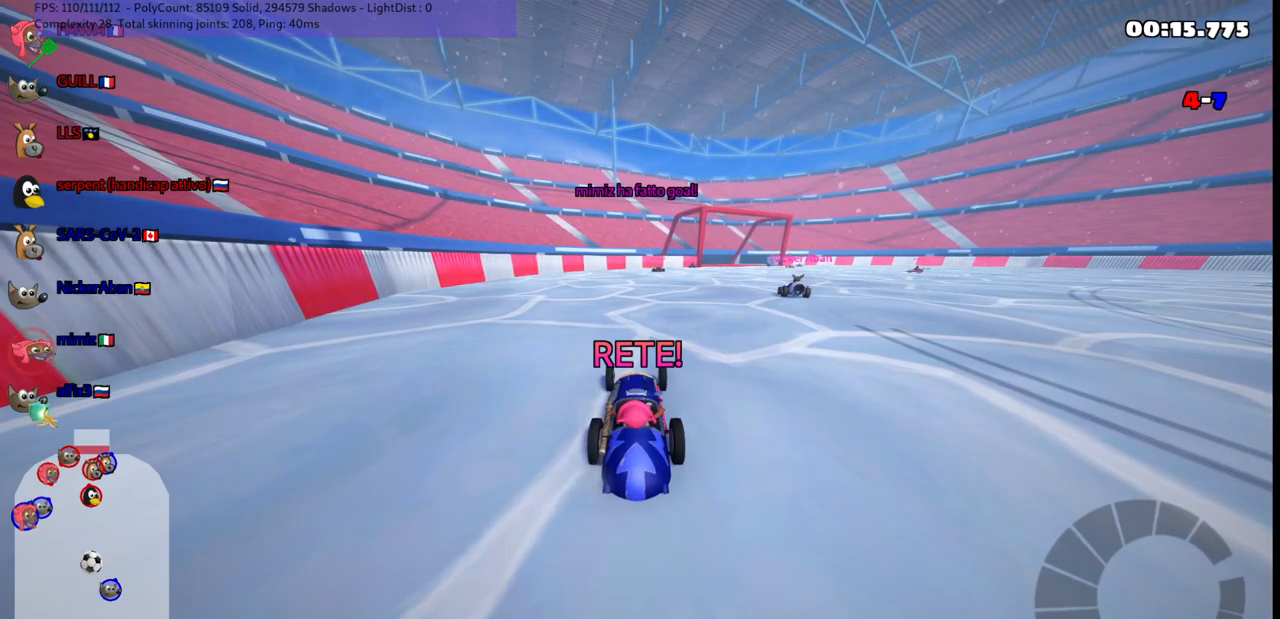
{"keys": ["up"], "events": []}
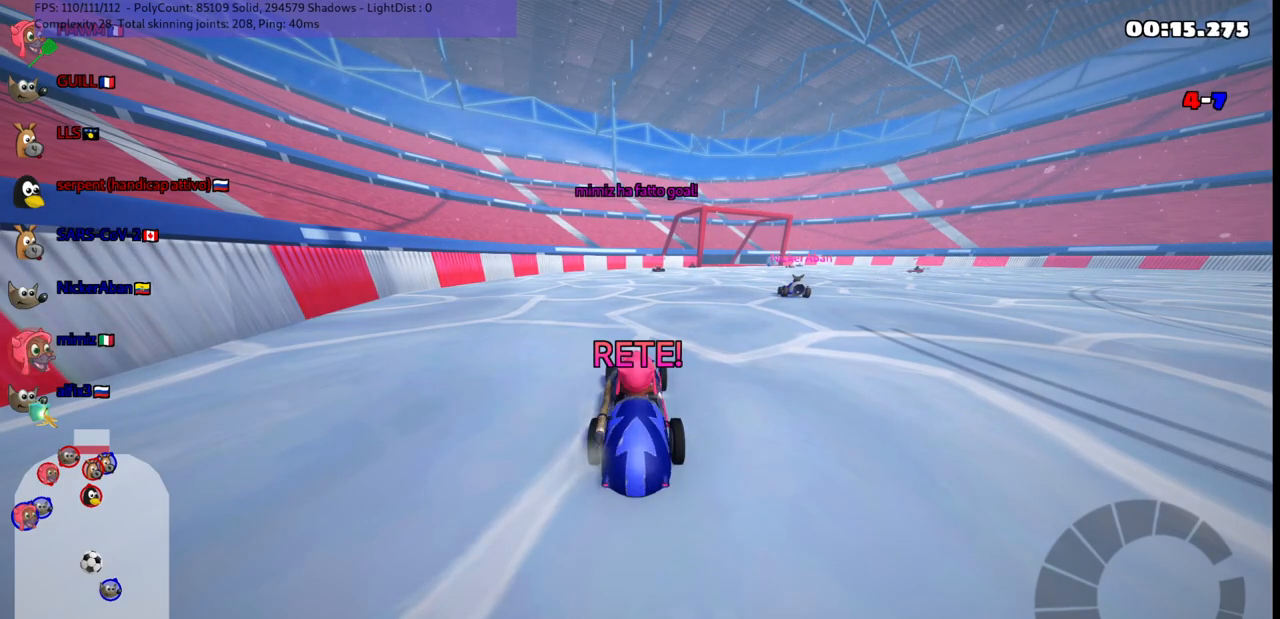
{"keys": ["up"], "events": []}
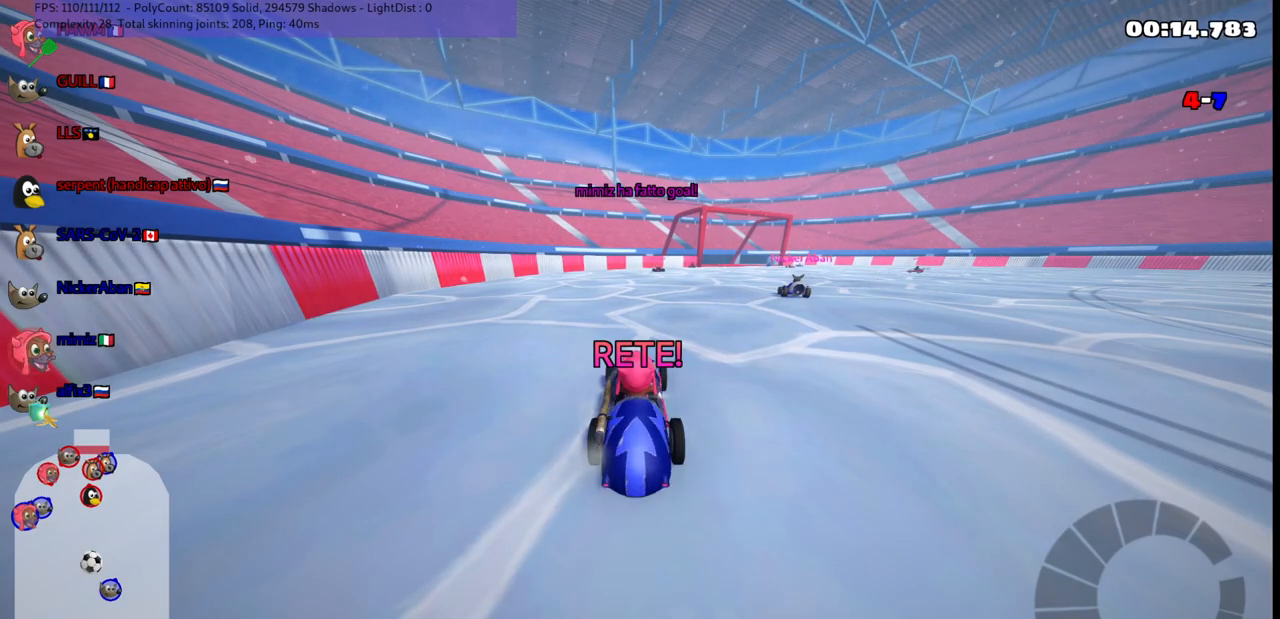
{"keys": ["n", "up"], "events": [[150, "n", "down"]]}
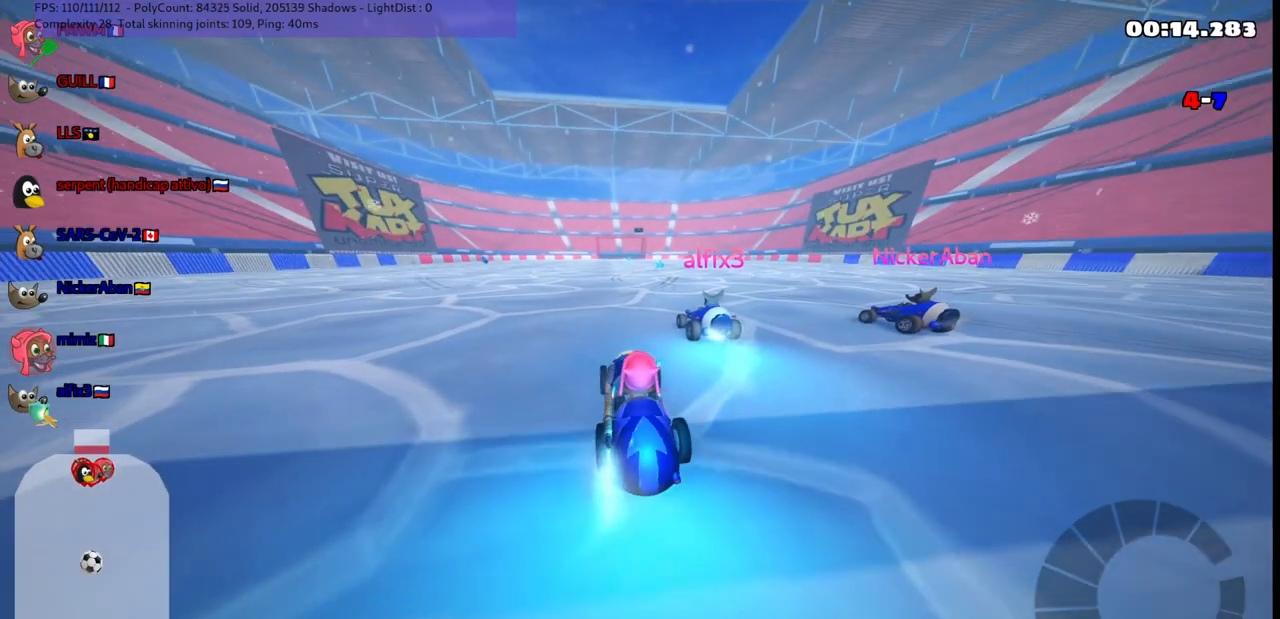
{"keys": ["up"], "events": [[117, "right", "down"], [217, "n", "up"], [500, "right", "up"]]}
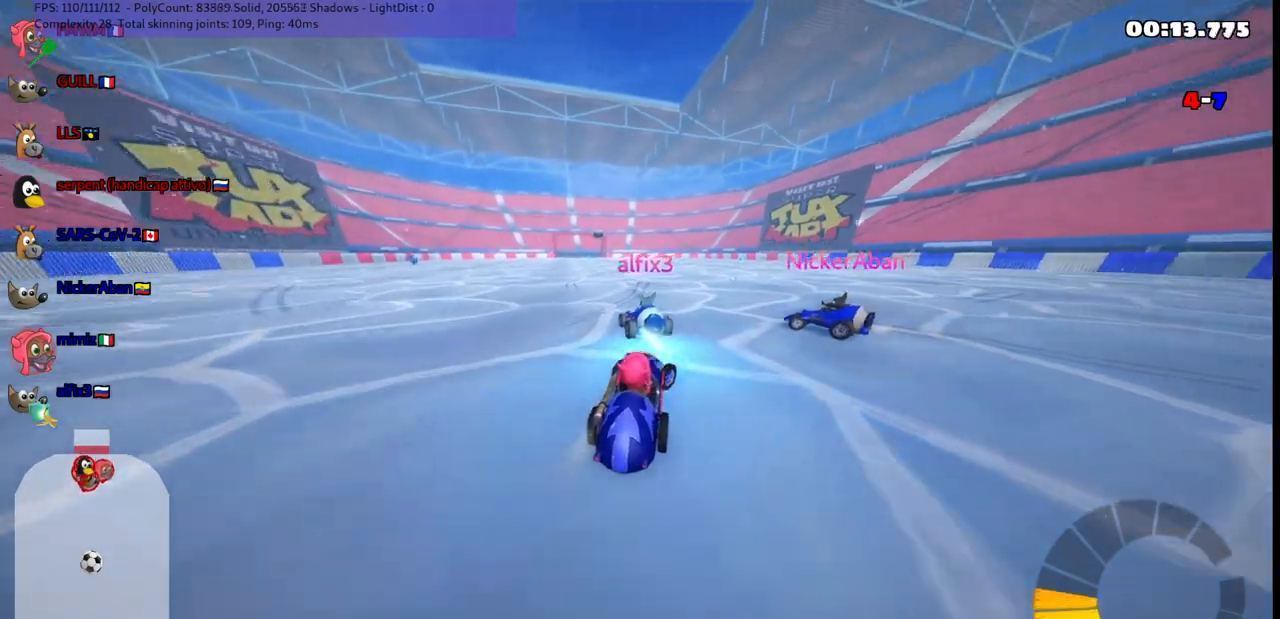
{"keys": ["m", "right", "up"], "events": [[50, "left", "down"], [50, "m", "down"], [83, "right", "down"], [183, "left", "up"], [383, "left", "down"], [483, "left", "up"]]}
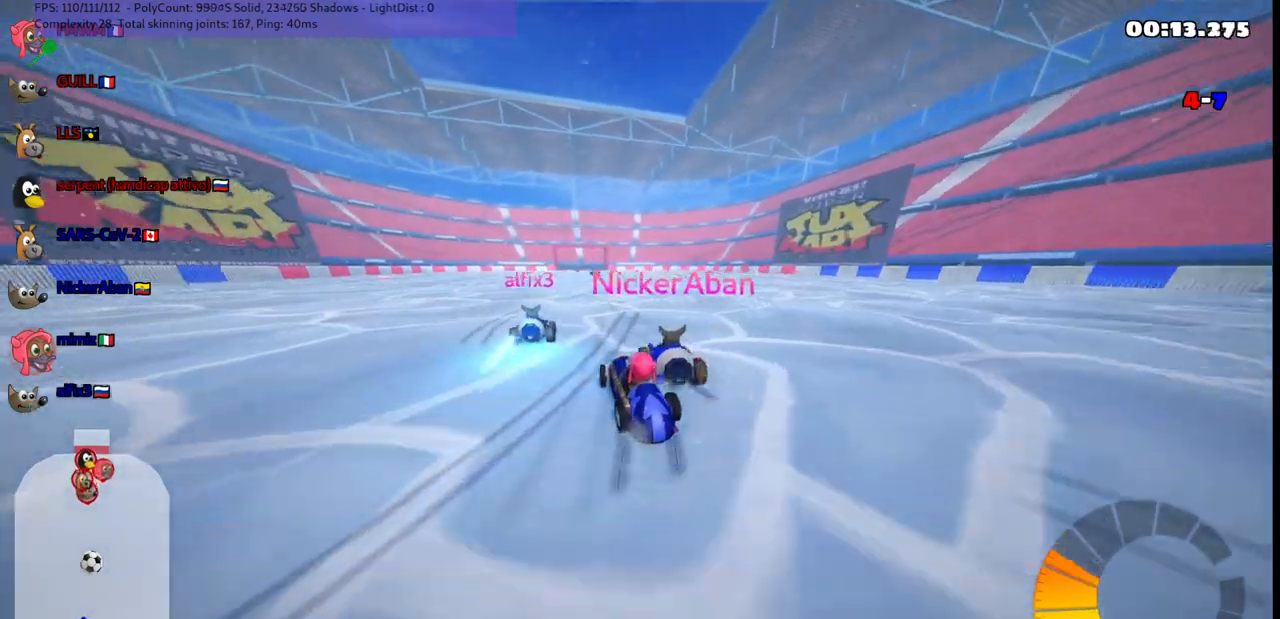
{"keys": ["m", "right"], "events": [[317, "up", "up"], [400, "up", "down"], [500, "up", "up"]]}
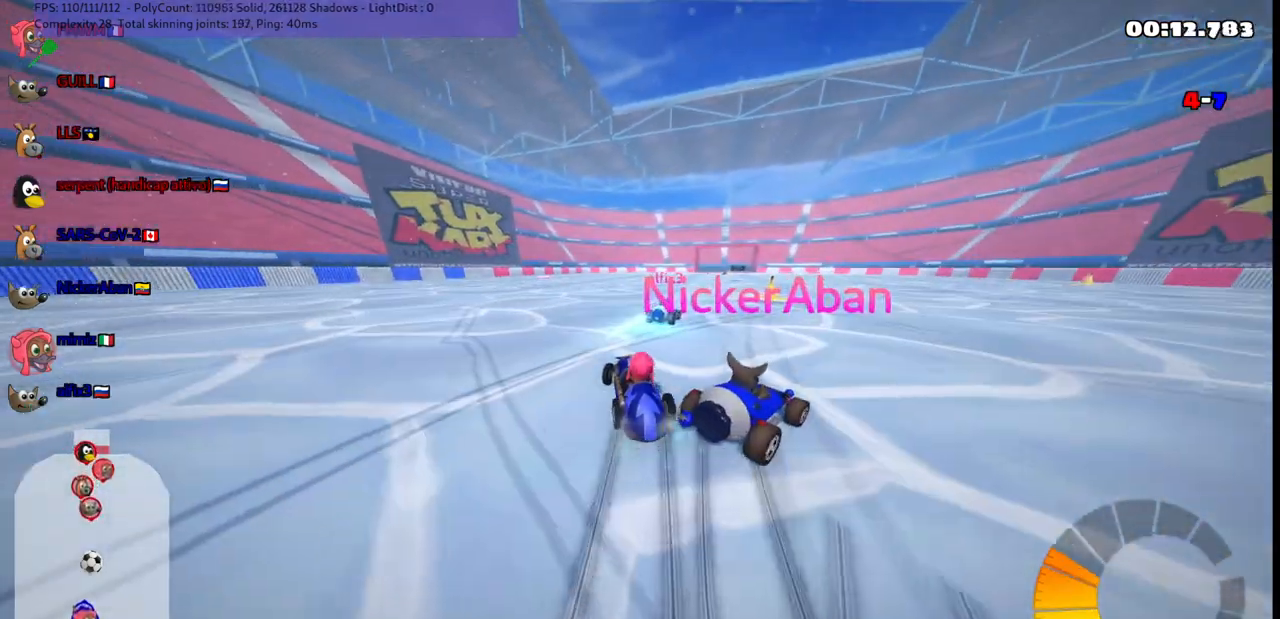
{"keys": ["down"], "events": [[50, "m", "up"], [100, "down", "down"], [233, "right", "up"]]}
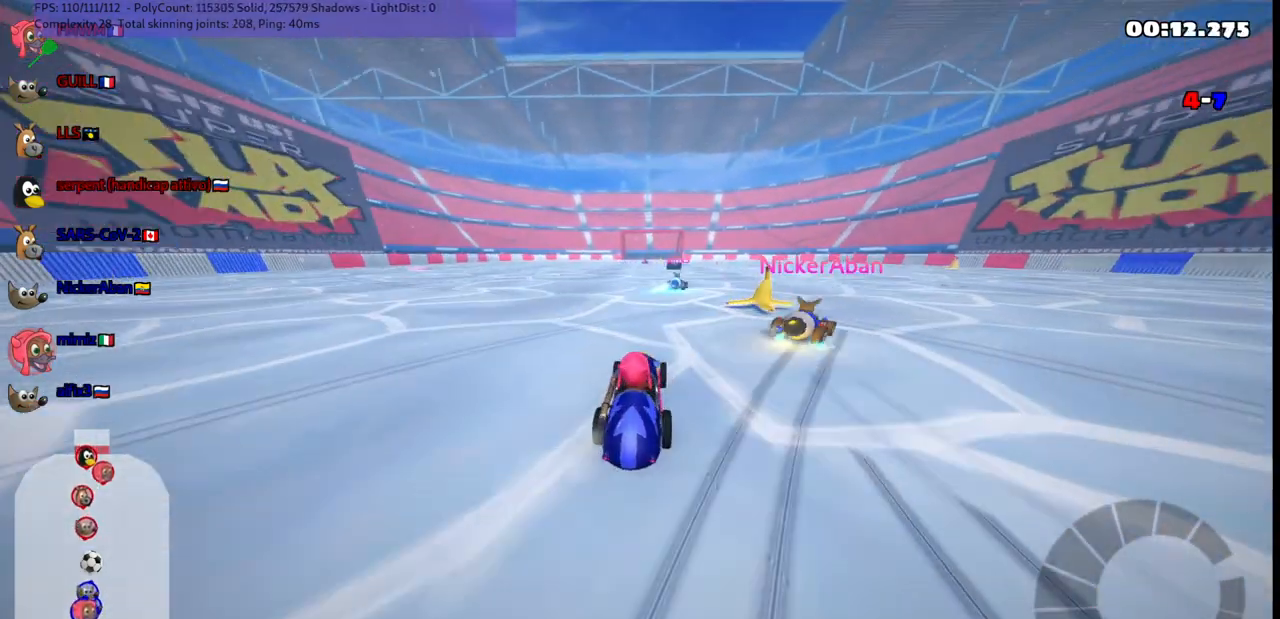
{"keys": [], "events": [[117, "left", "down"], [317, "down", "up"], [317, "left", "up"]]}
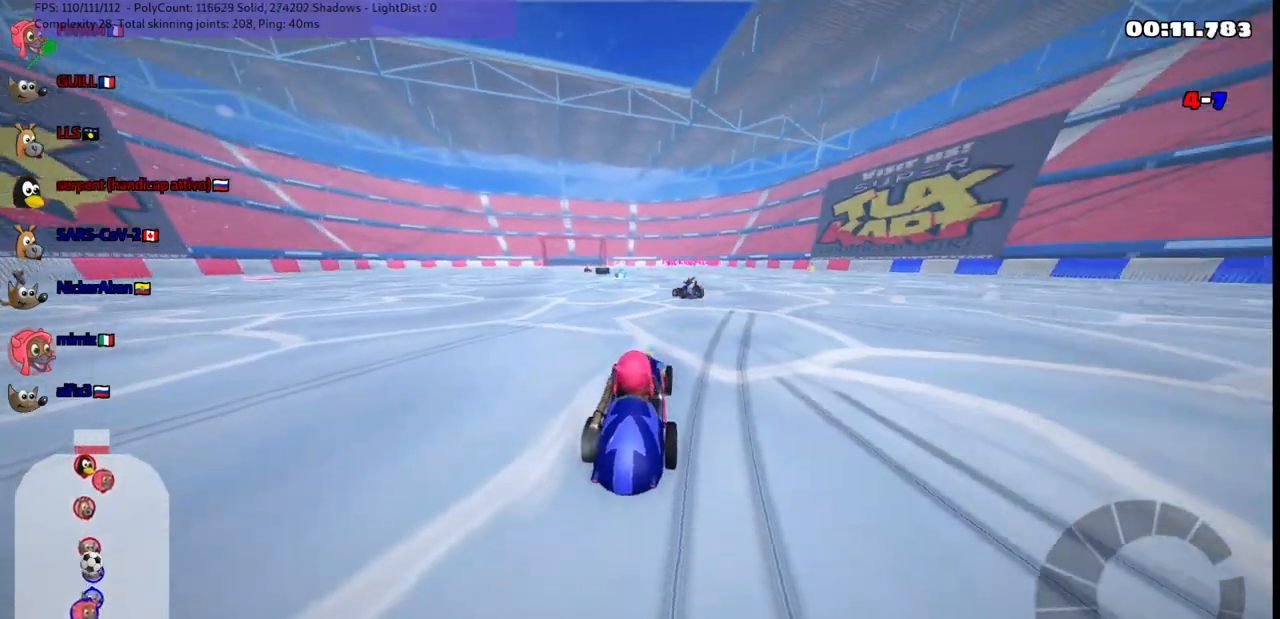
{"keys": ["right", "up"], "events": [[283, "up", "down"], [333, "right", "down"]]}
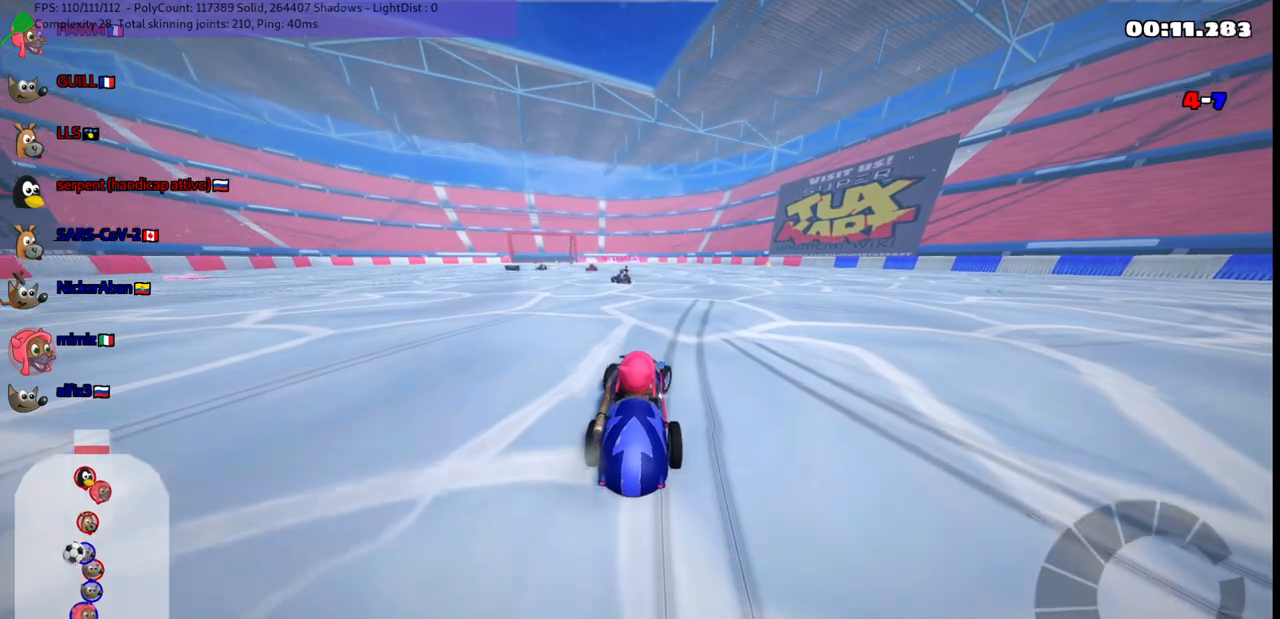
{"keys": ["down"], "events": [[17, "right", "up"], [250, "up", "up"], [350, "down", "down"]]}
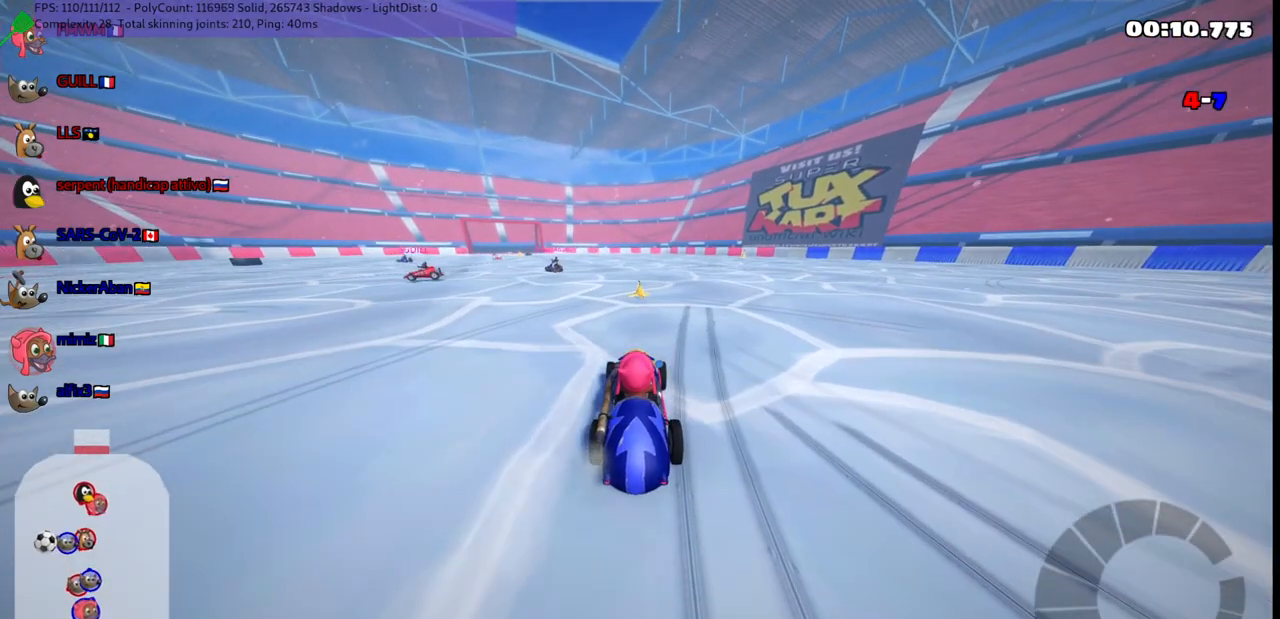
{"keys": ["up"], "events": [[217, "down", "up"], [317, "right", "down"], [317, "up", "down"], [467, "right", "up"]]}
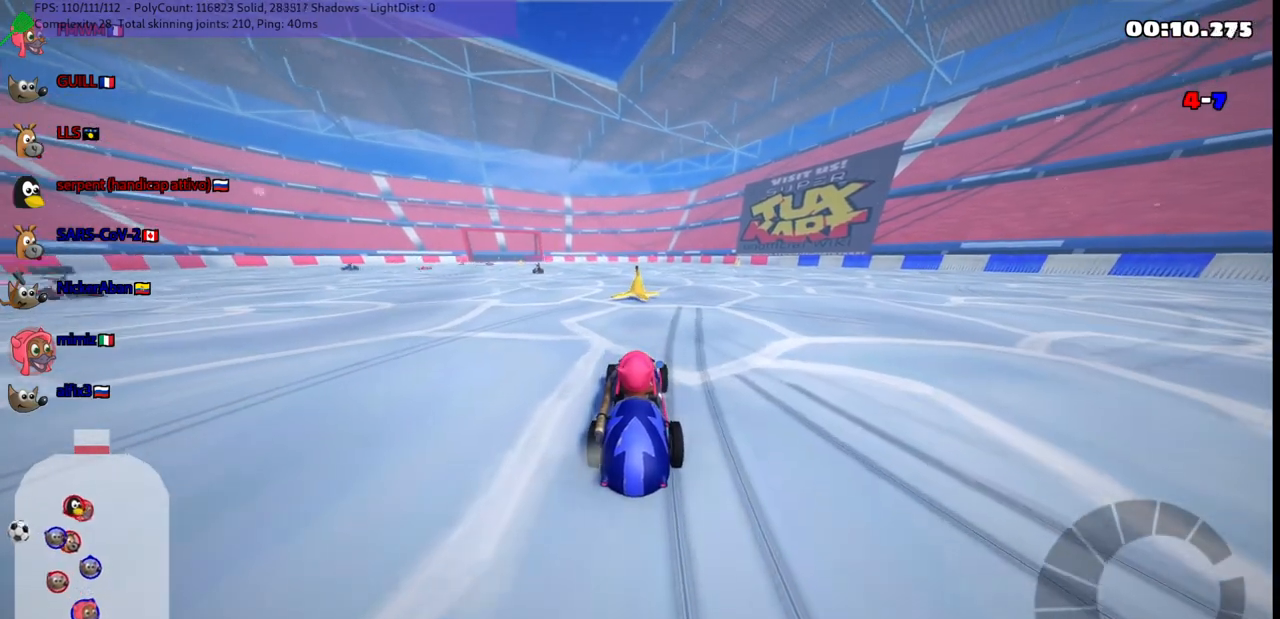
{"keys": ["down"], "events": [[250, "up", "up"], [333, "down", "down"]]}
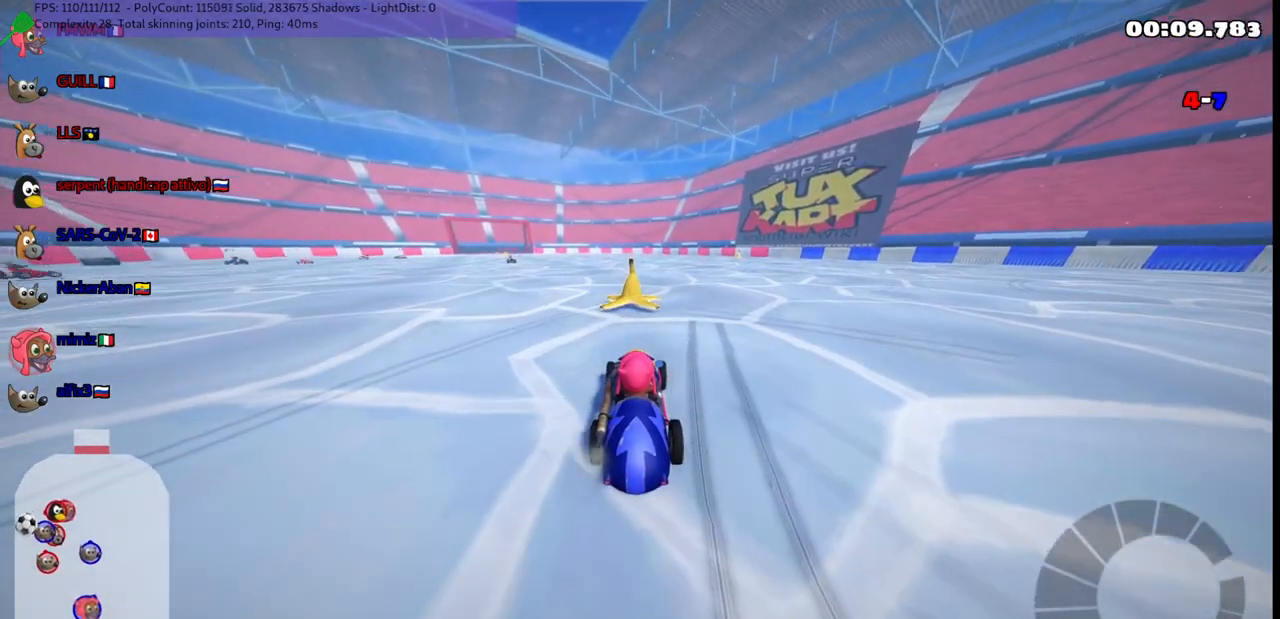
{"keys": [], "events": [[133, "down", "up"]]}
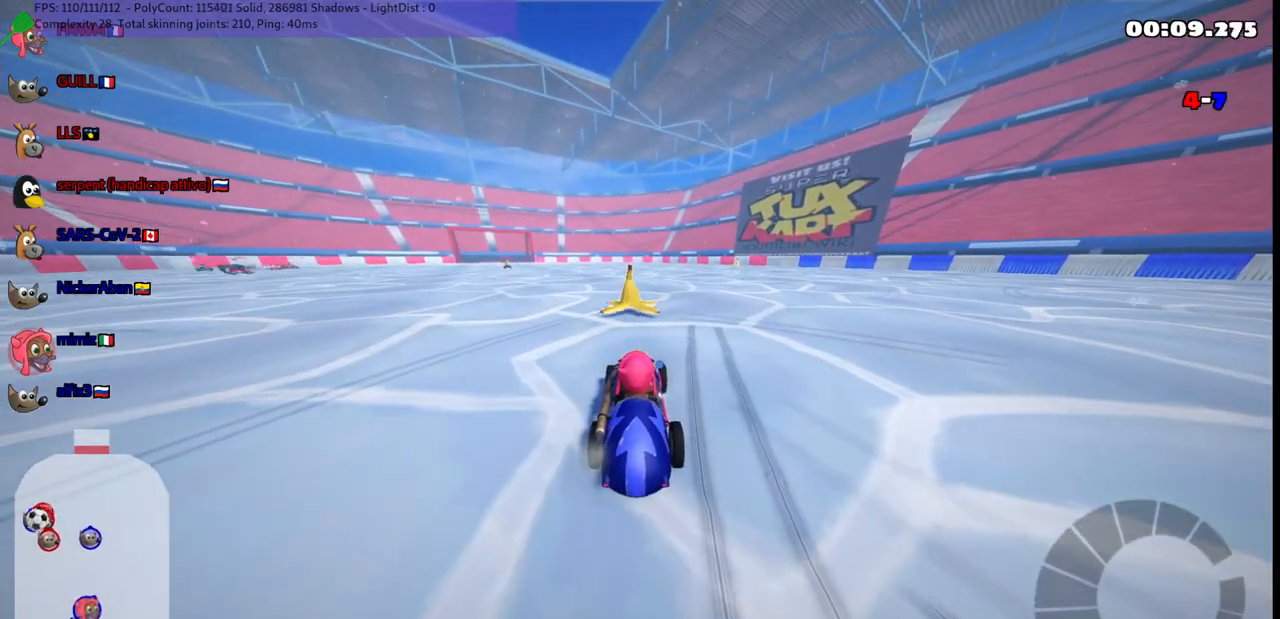
{"keys": [], "events": []}